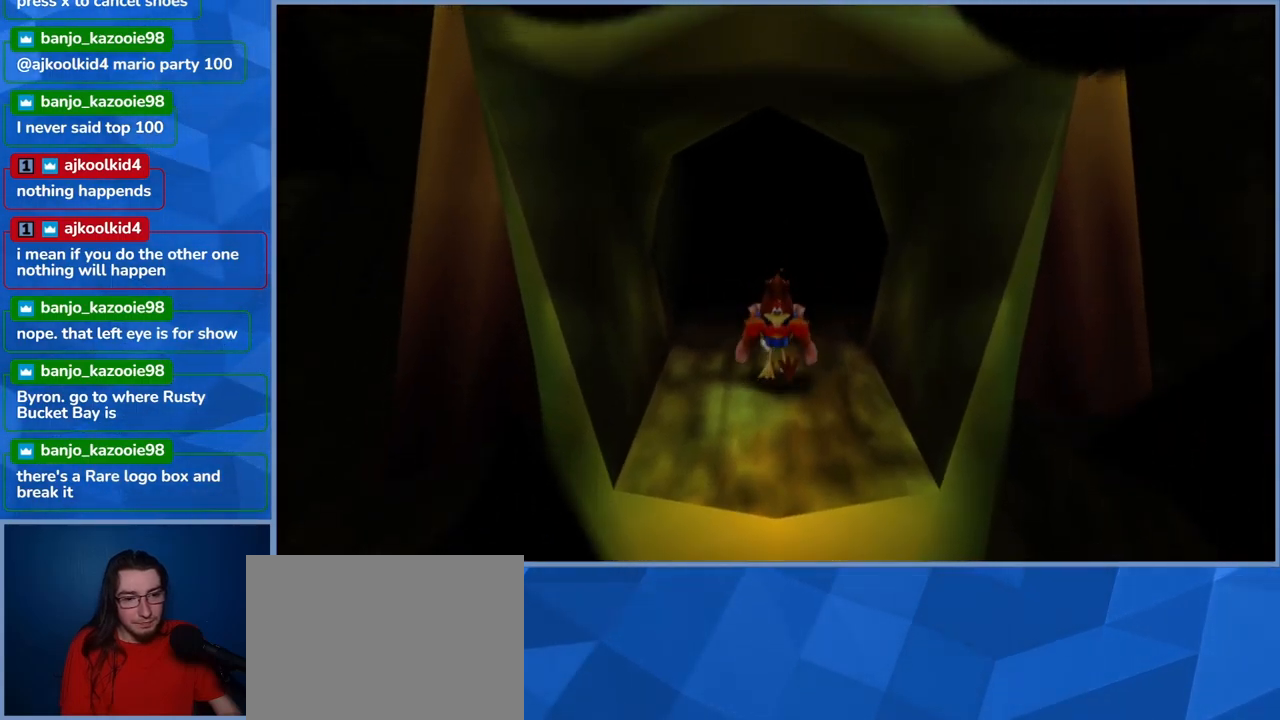
Gameplay with a controller (Xbox layout); each line is a JSON object with the inputs held at the frame after it. "events" lists button and stick changes between this image and that frame as [ms after this image, input, new state], when the widget could be followed in between. Not read: L3 R3.
{"buttons": ["L2"], "left_stick": "down-left", "right_stick": "center", "events": [[284, "left_stick", "down-left"]]}
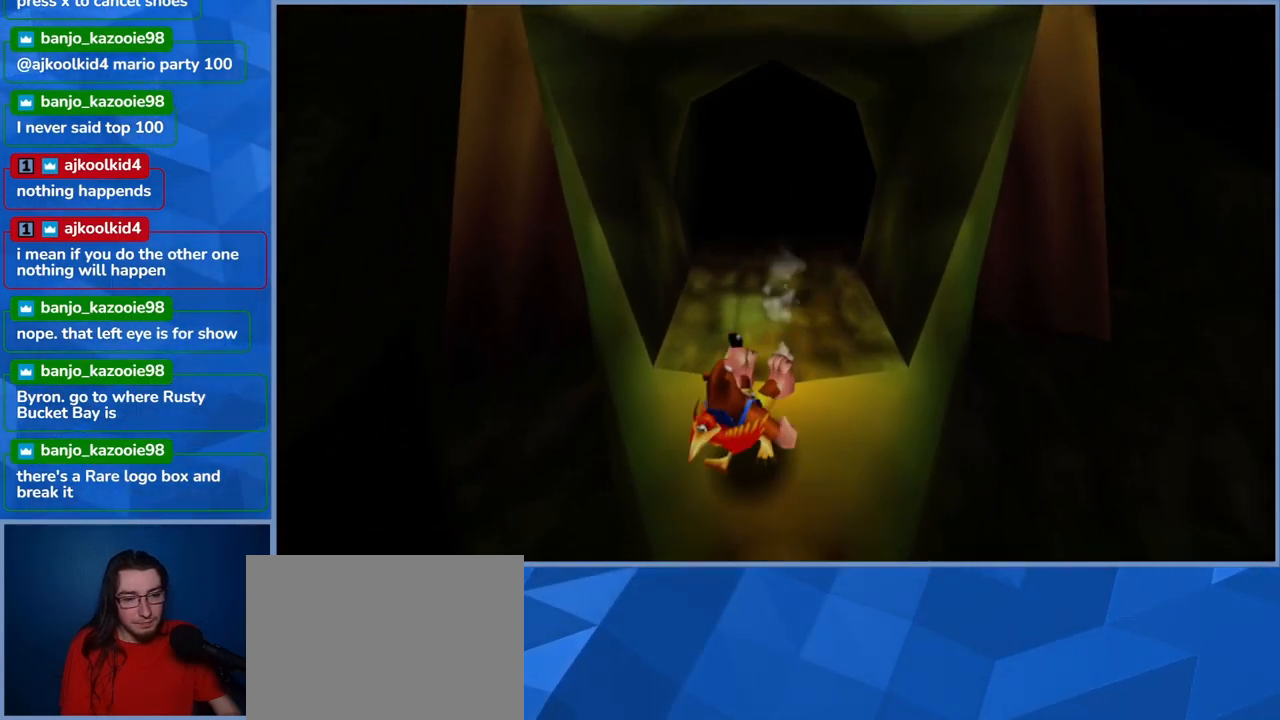
{"buttons": ["L2"], "left_stick": "down-left", "right_stick": "left", "events": [[267, "right_stick", "left"]]}
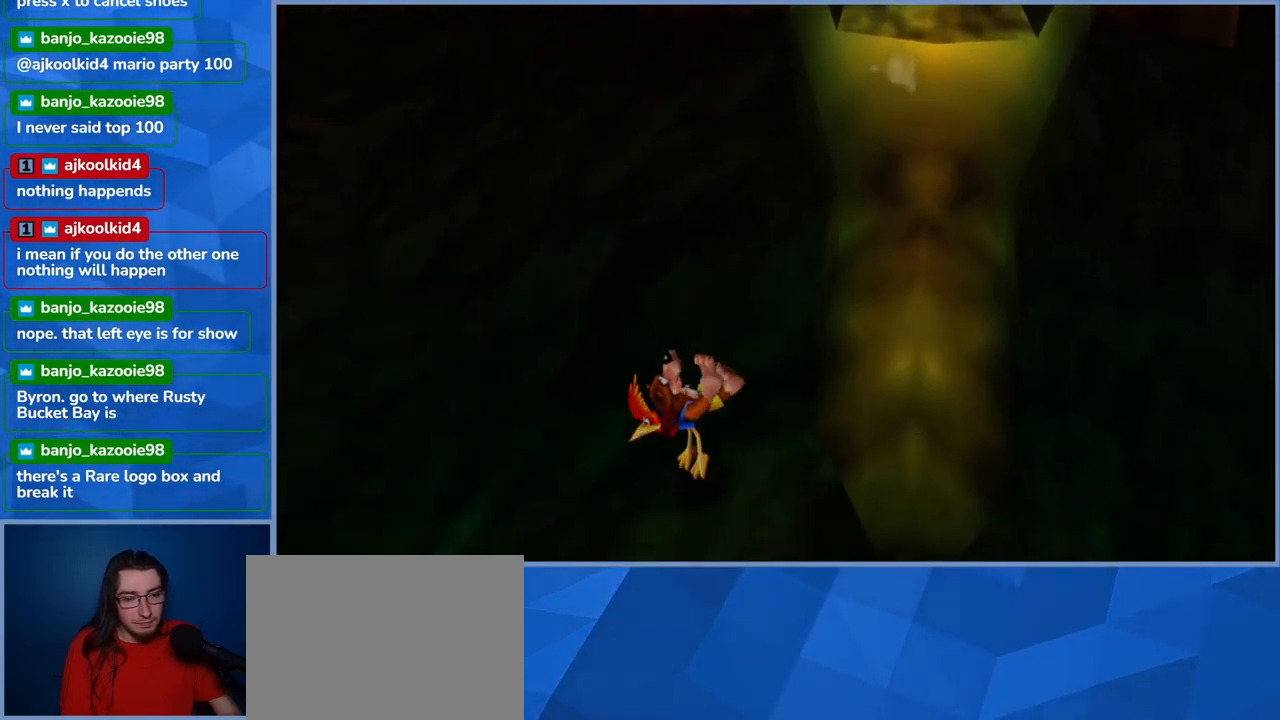
{"buttons": ["L2"], "left_stick": "left", "right_stick": "center", "events": [[184, "left_stick", "left"], [334, "right_stick", "center"]]}
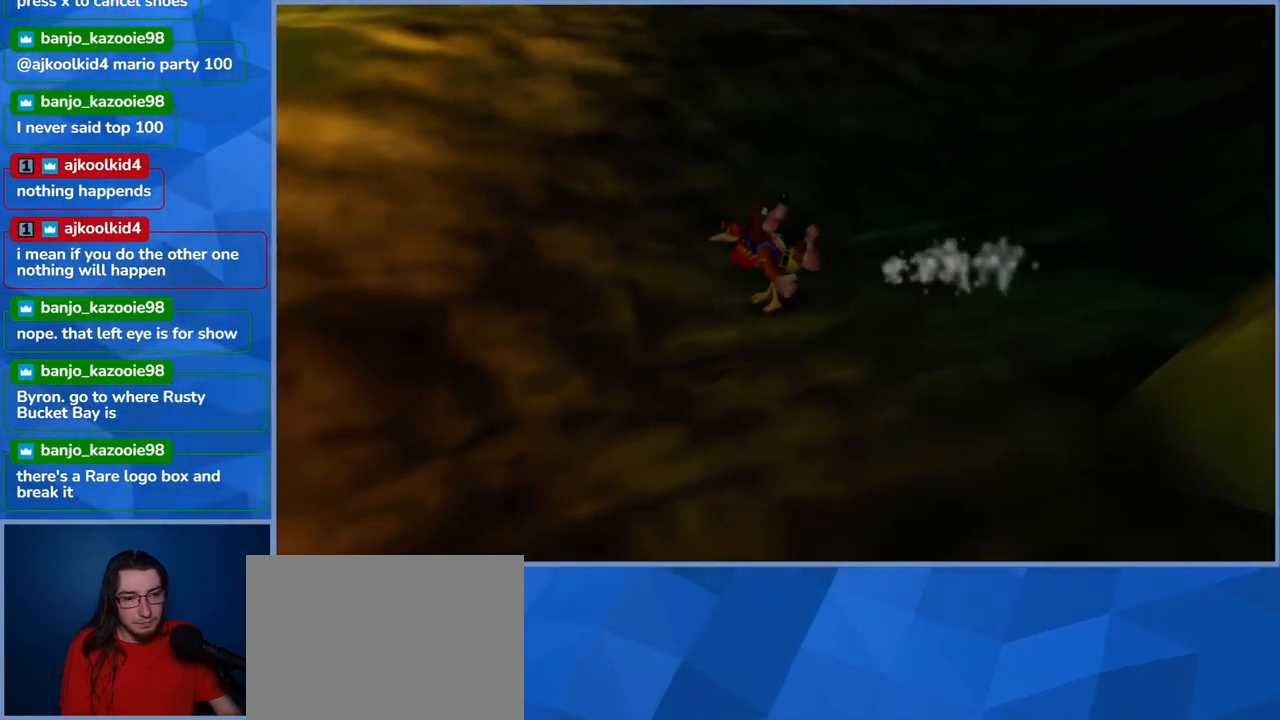
{"buttons": ["L2"], "left_stick": "up-left", "right_stick": "center", "events": [[150, "left_stick", "up-left"]]}
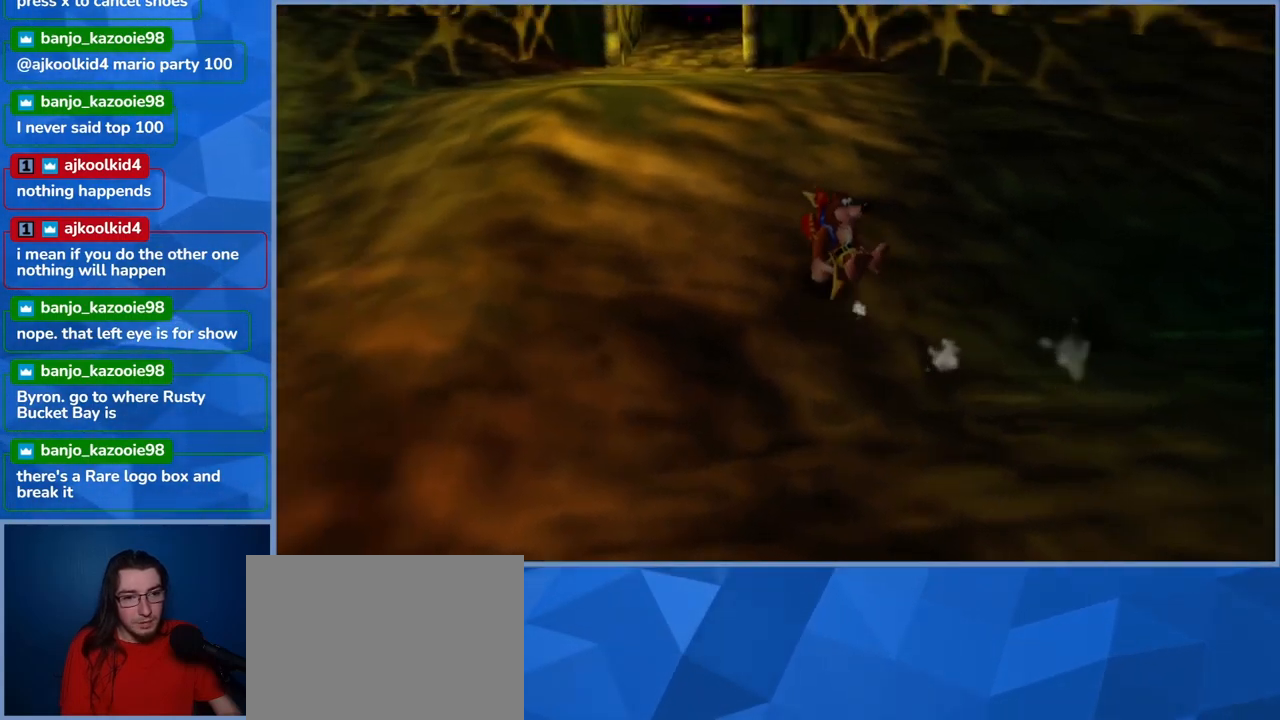
{"buttons": ["L2"], "left_stick": "up-left", "right_stick": "left", "events": [[100, "right_stick", "left"]]}
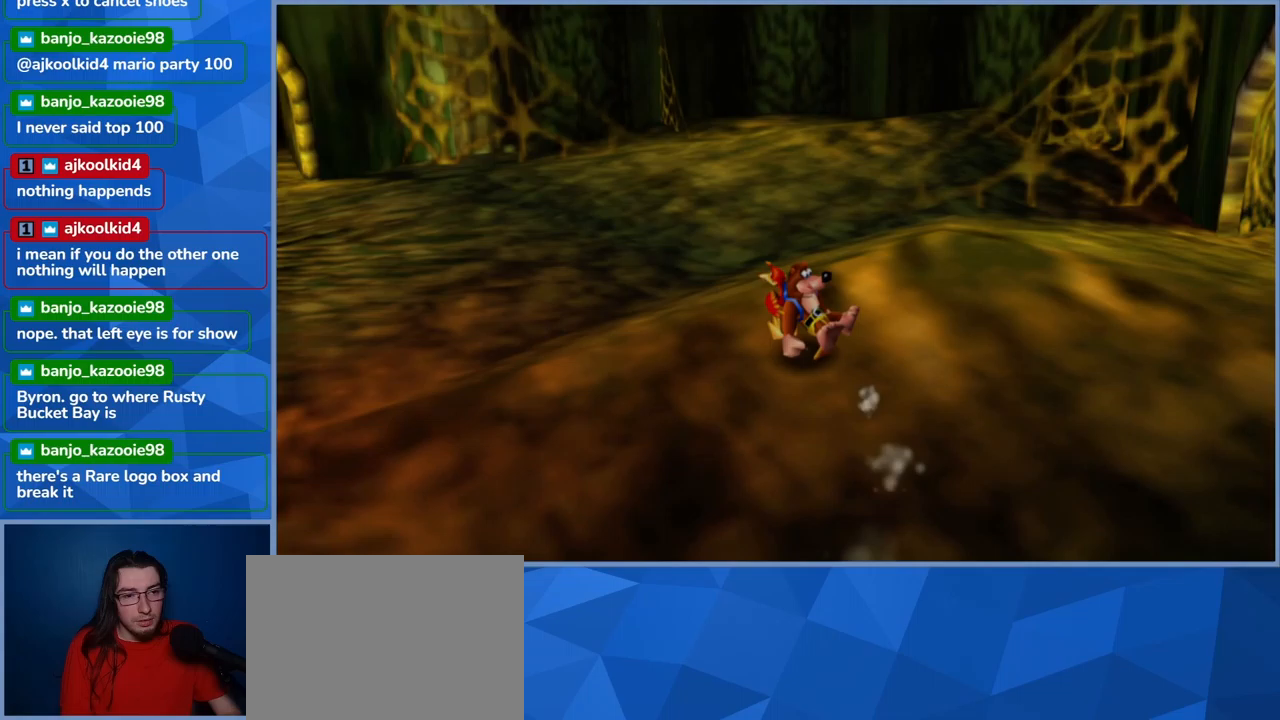
{"buttons": ["L2"], "left_stick": "up", "right_stick": "center", "events": [[33, "right_stick", "center"], [183, "left_stick", "up"]]}
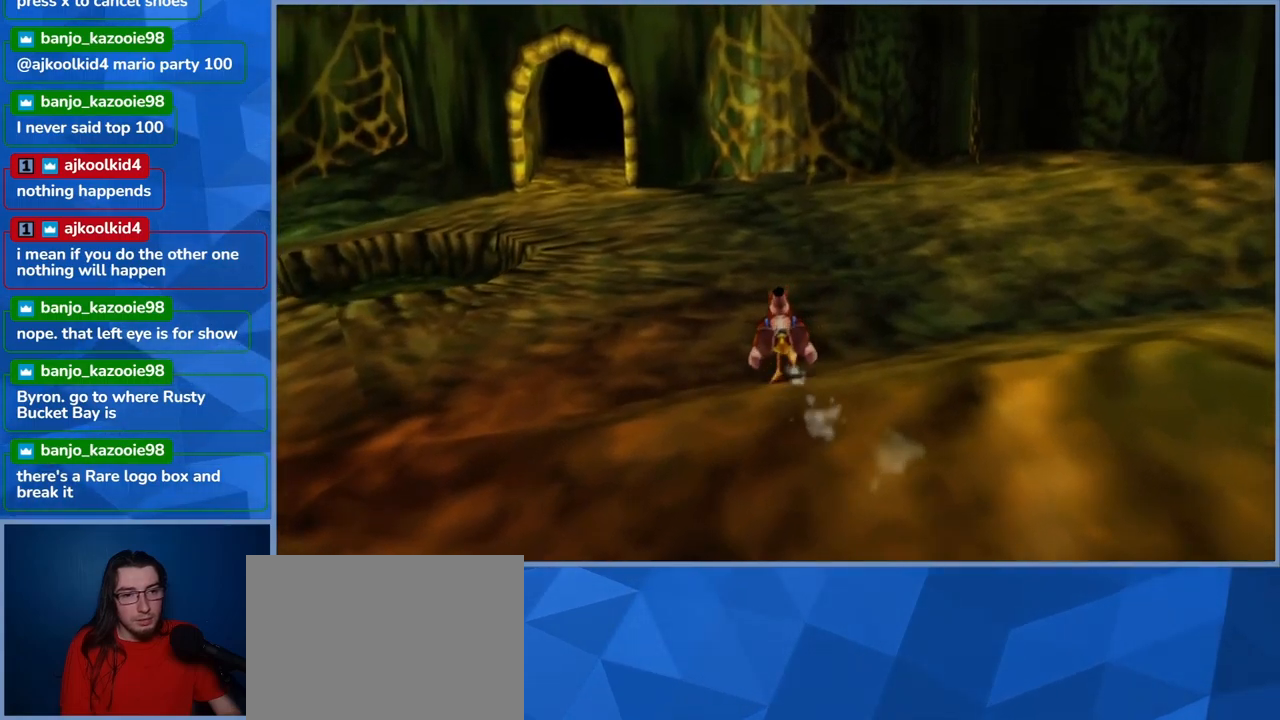
{"buttons": ["L2"], "left_stick": "up", "right_stick": "center", "events": []}
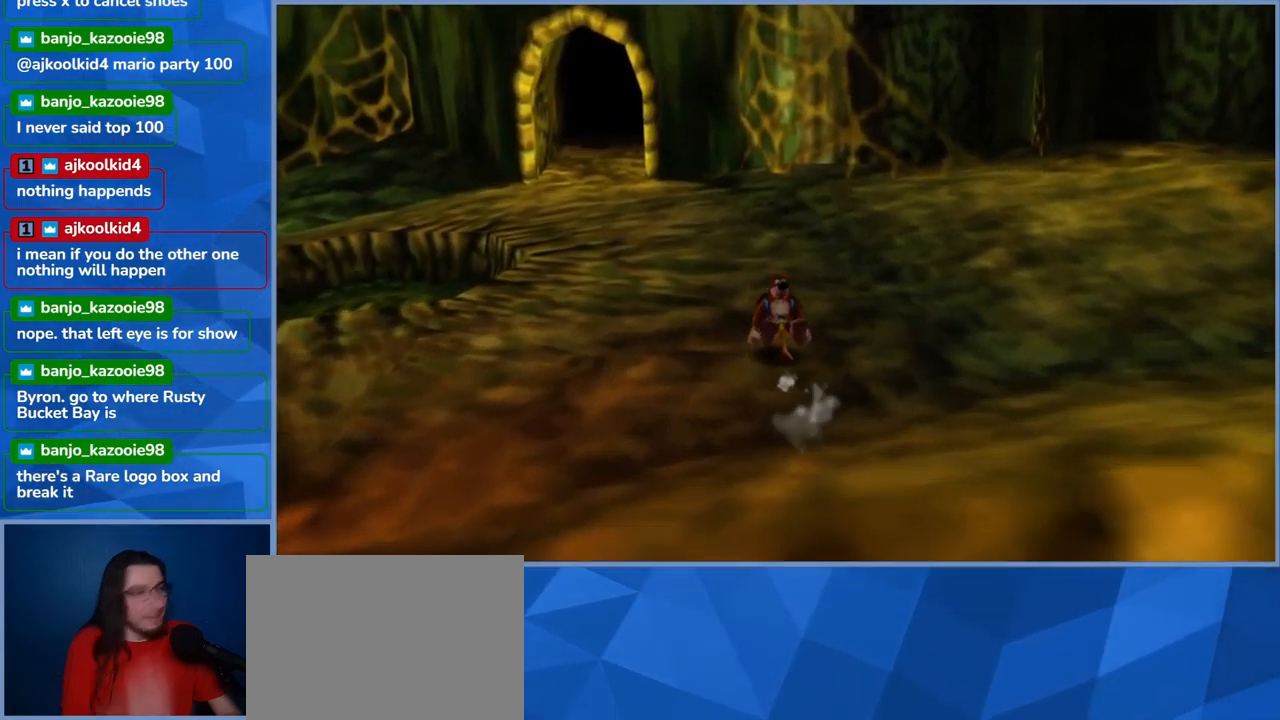
{"buttons": ["L2"], "left_stick": "up", "right_stick": "center", "events": []}
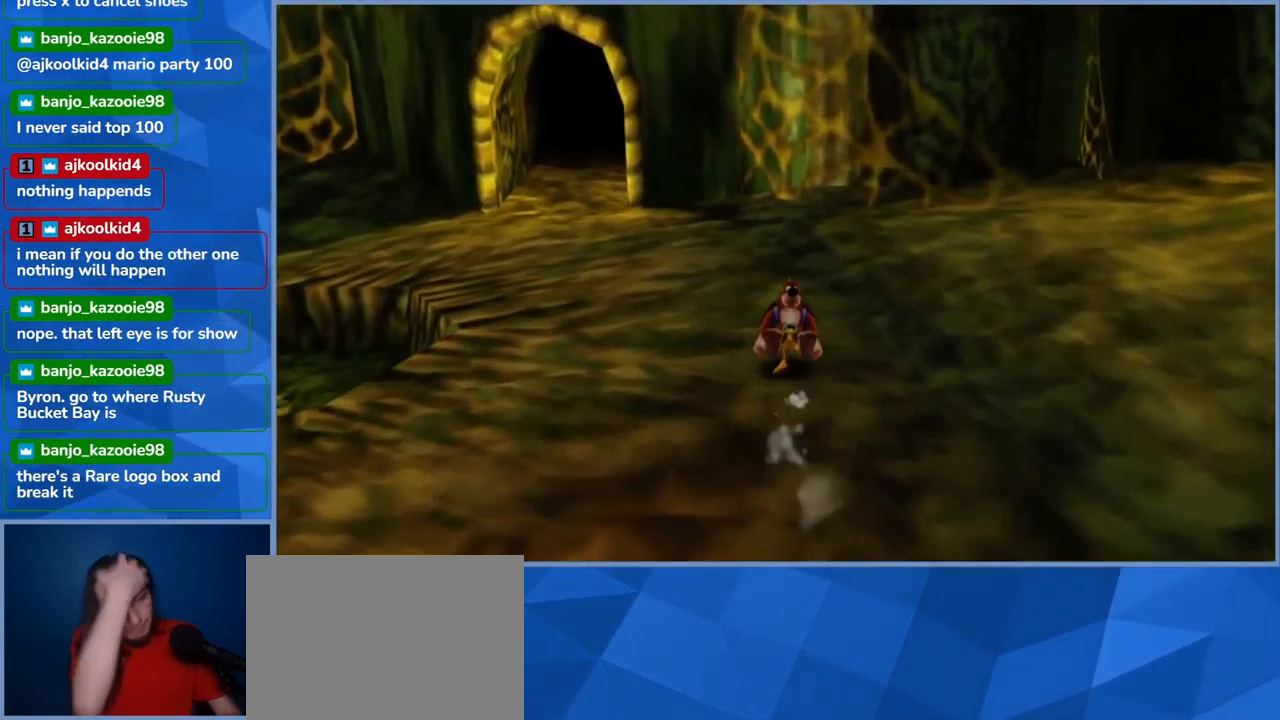
{"buttons": ["L2"], "left_stick": "left", "right_stick": "center", "events": [[283, "left_stick", "up-left"], [450, "left_stick", "left"]]}
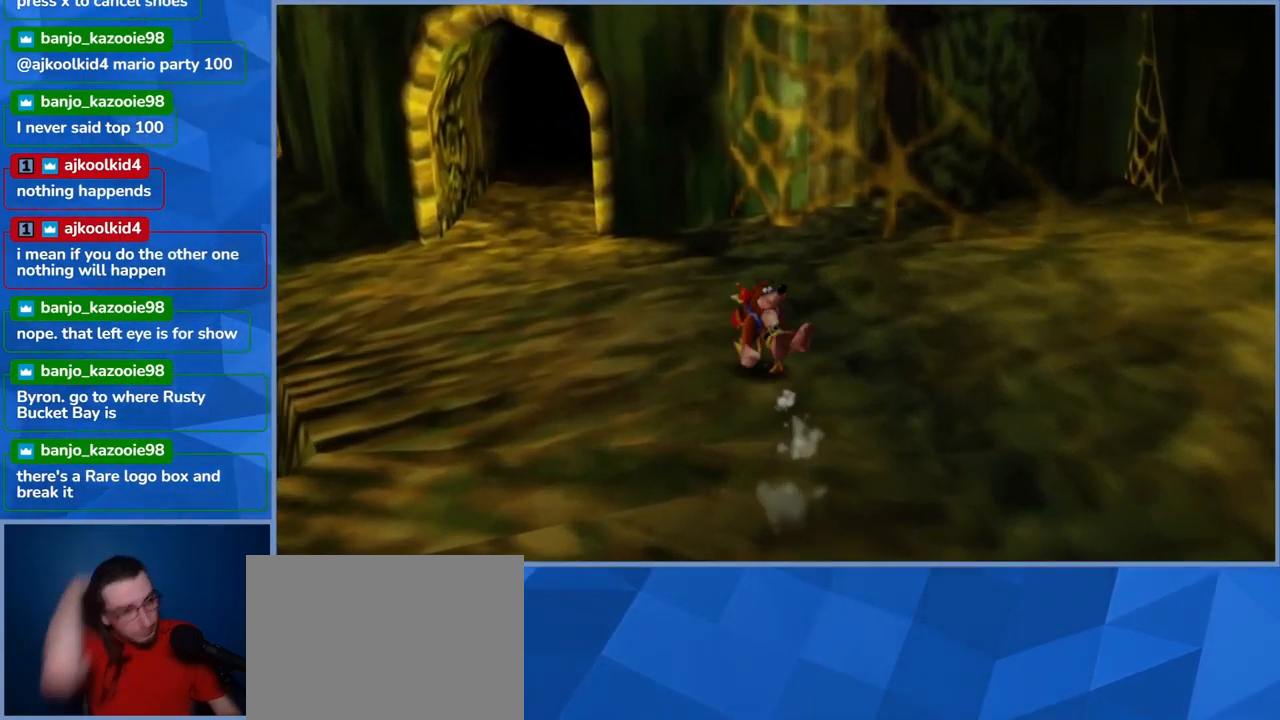
{"buttons": ["L2"], "left_stick": "left", "right_stick": "center", "events": []}
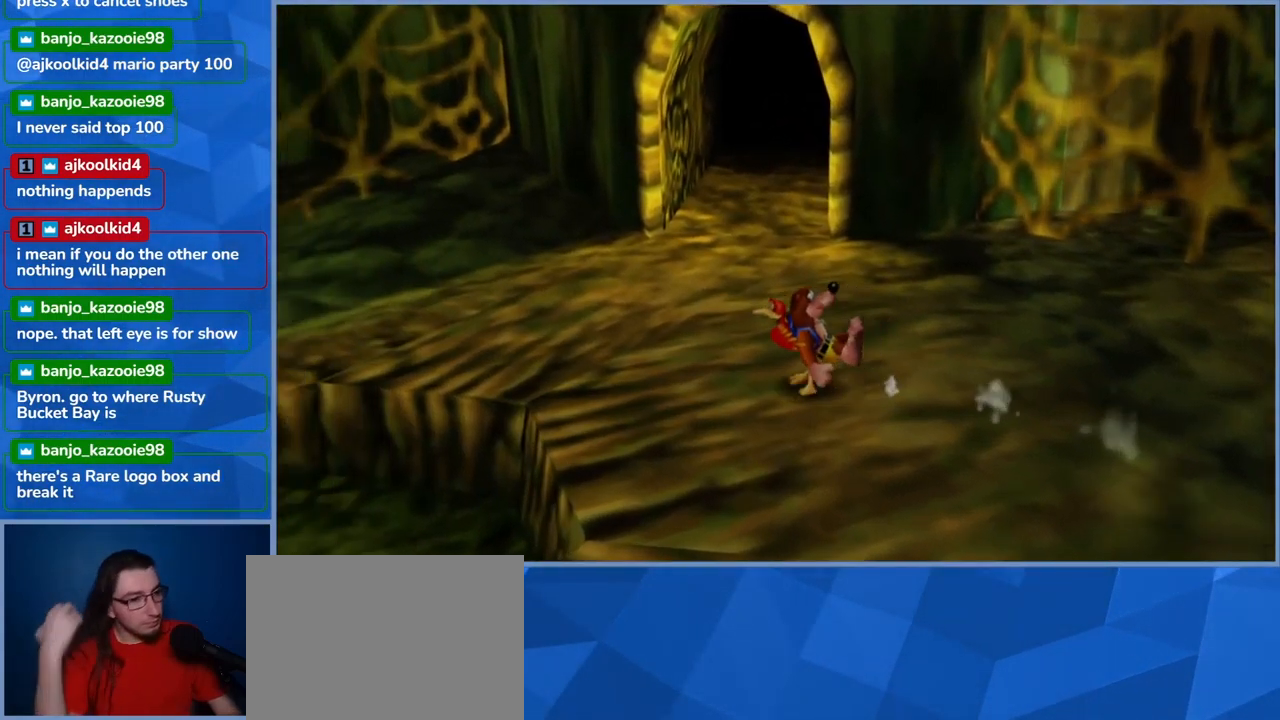
{"buttons": ["L2"], "left_stick": "left", "right_stick": "center", "events": []}
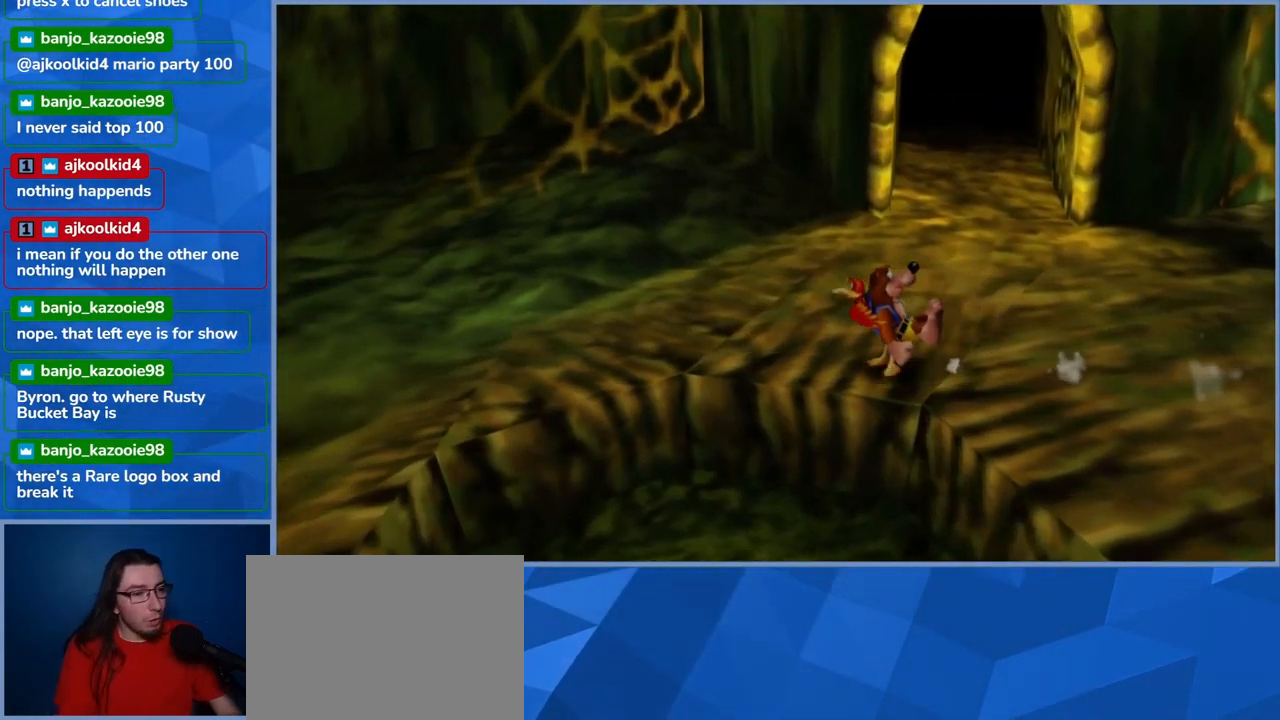
{"buttons": ["L2"], "left_stick": "left", "right_stick": "center", "events": []}
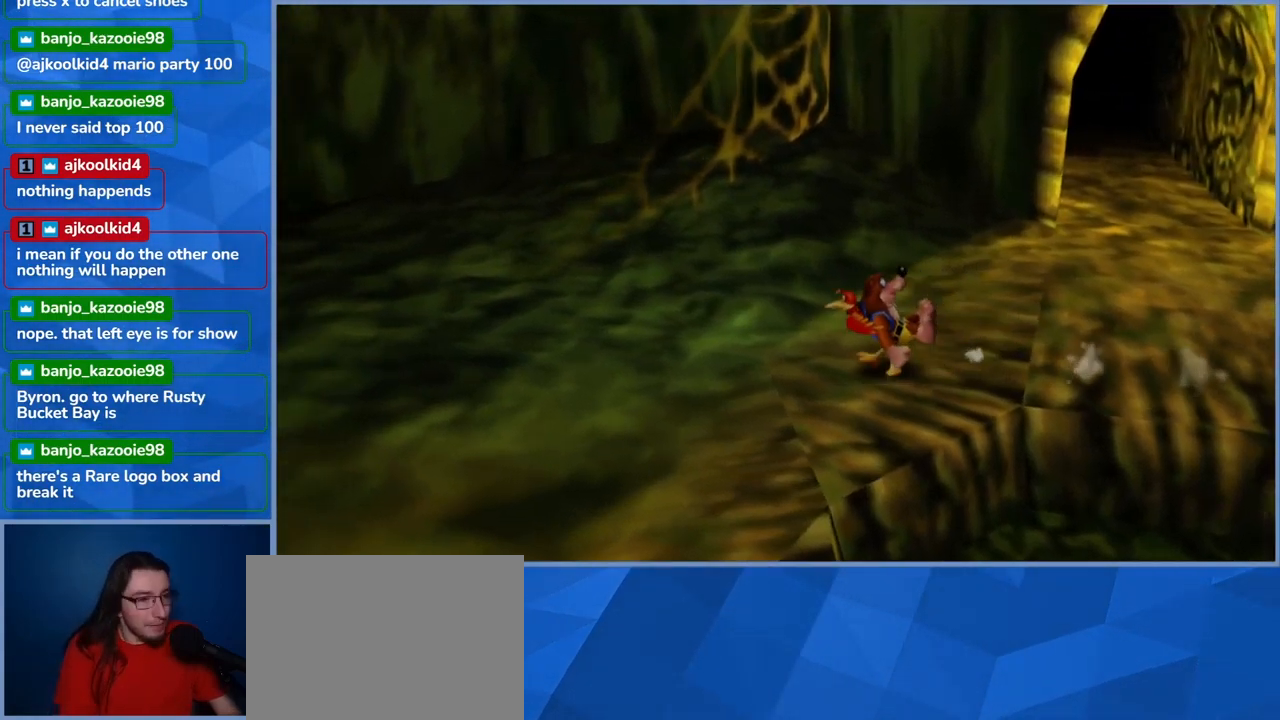
{"buttons": ["L2"], "left_stick": "down-left", "right_stick": "center", "events": [[483, "left_stick", "down-left"]]}
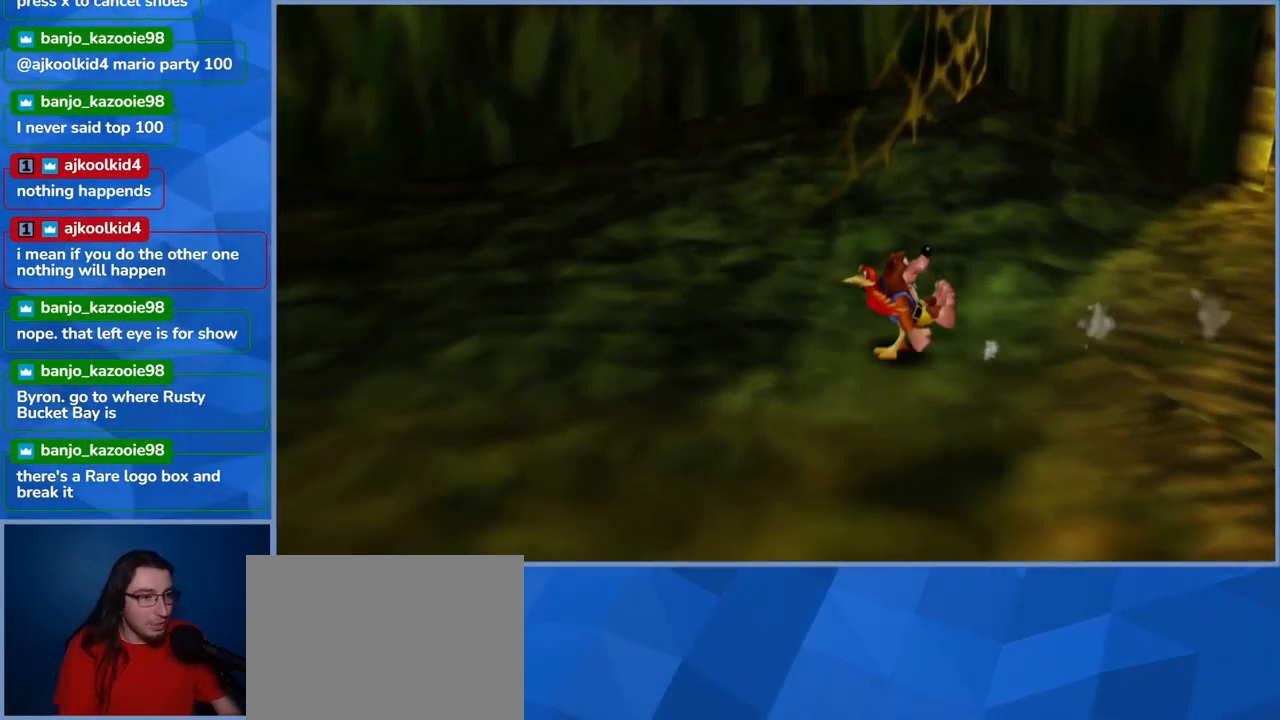
{"buttons": ["L2"], "left_stick": "down-left", "right_stick": "left", "events": [[300, "right_stick", "left"]]}
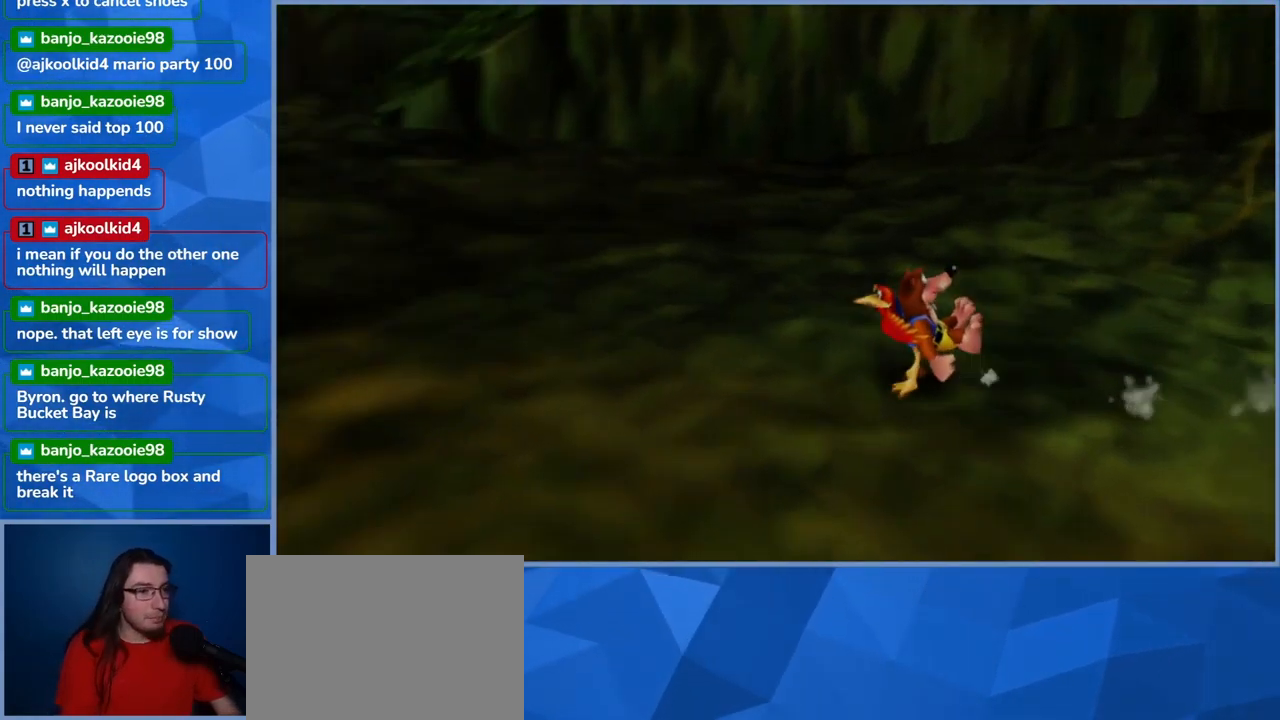
{"buttons": ["L2"], "left_stick": "up-left", "right_stick": "center", "events": [[83, "right_stick", "center"], [150, "left_stick", "left"], [433, "left_stick", "up-left"]]}
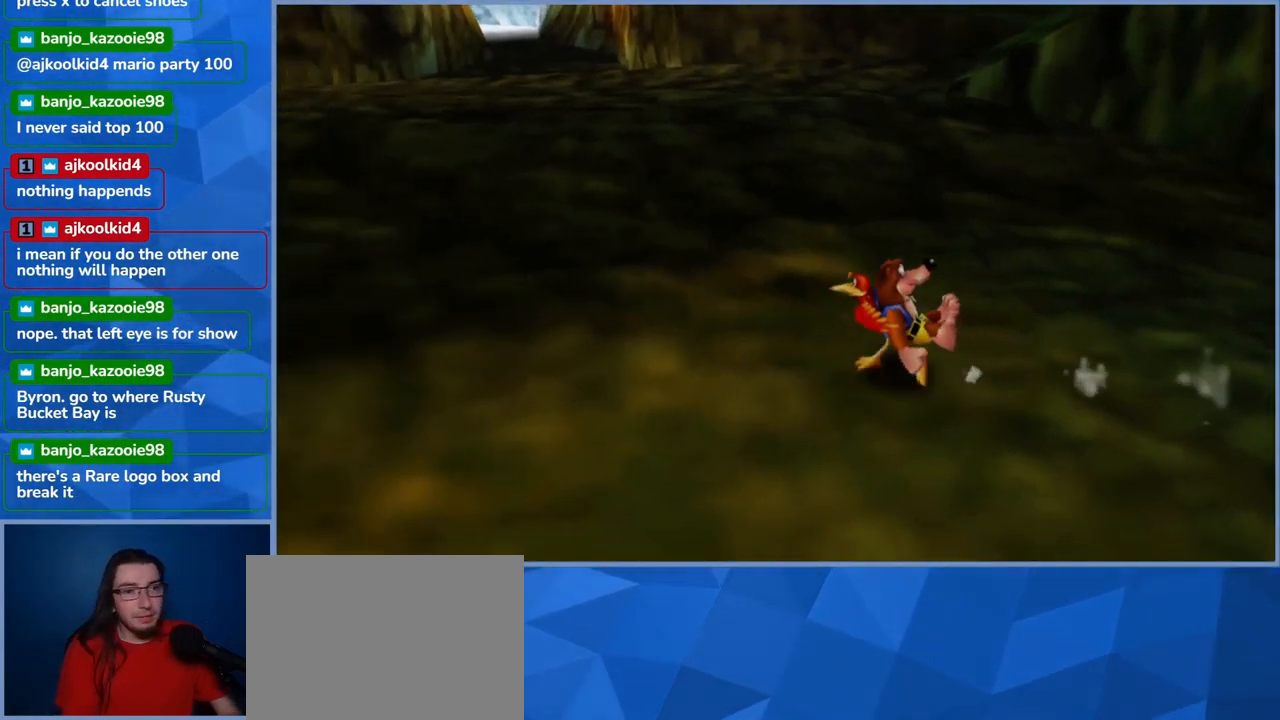
{"buttons": ["L2"], "left_stick": "up-left", "right_stick": "right", "events": [[283, "right_stick", "right"]]}
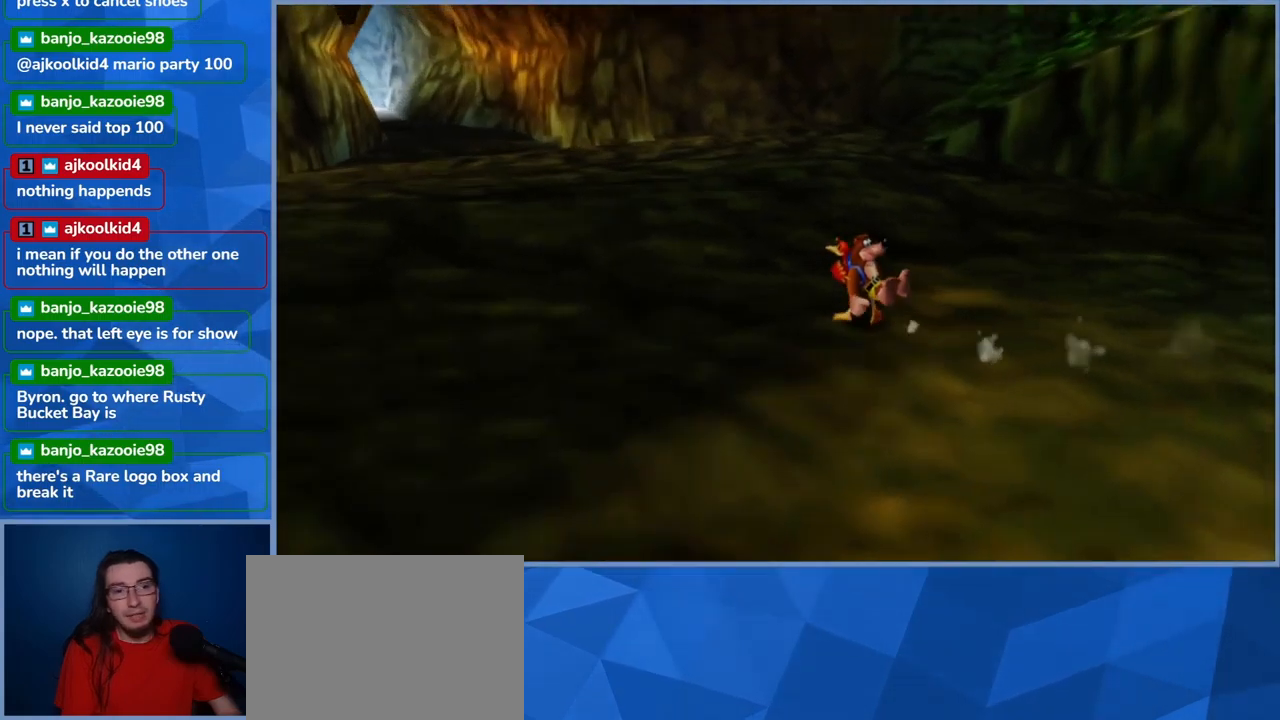
{"buttons": ["L2"], "left_stick": "up-left", "right_stick": "center", "events": [[167, "right_stick", "center"]]}
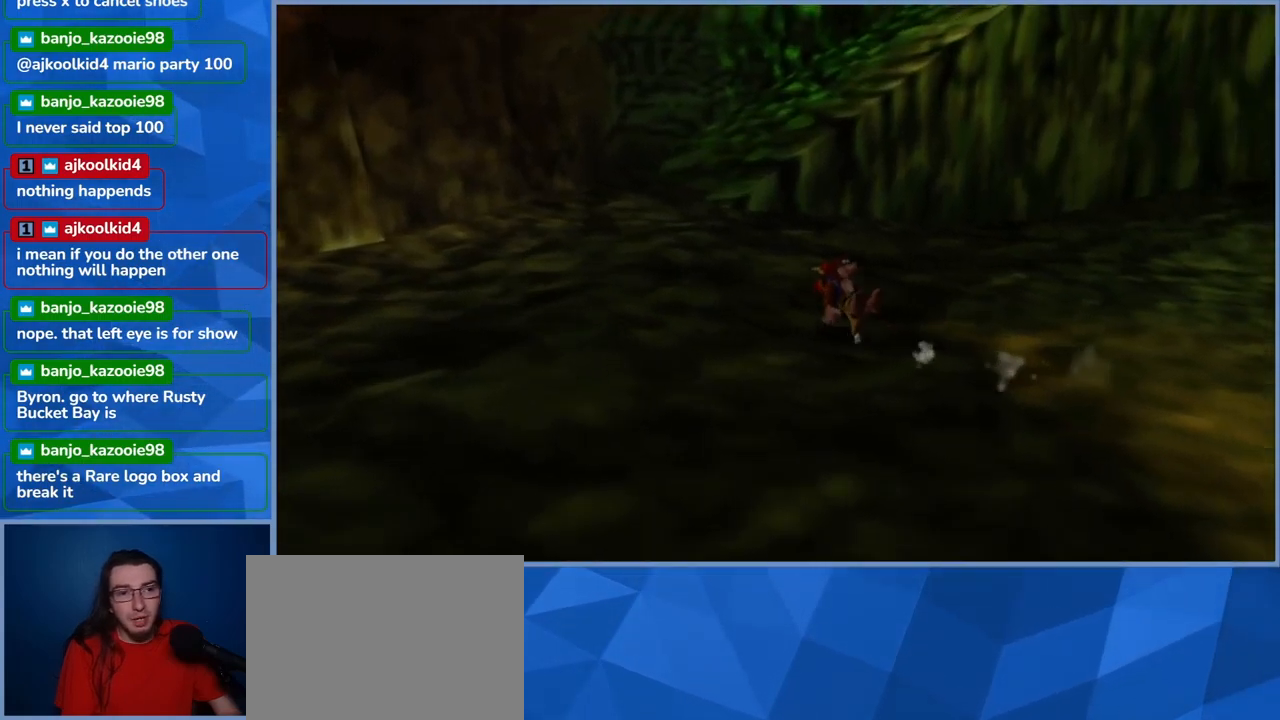
{"buttons": ["A", "L2"], "left_stick": "up", "right_stick": "center", "events": [[217, "A", "down"], [400, "left_stick", "up"]]}
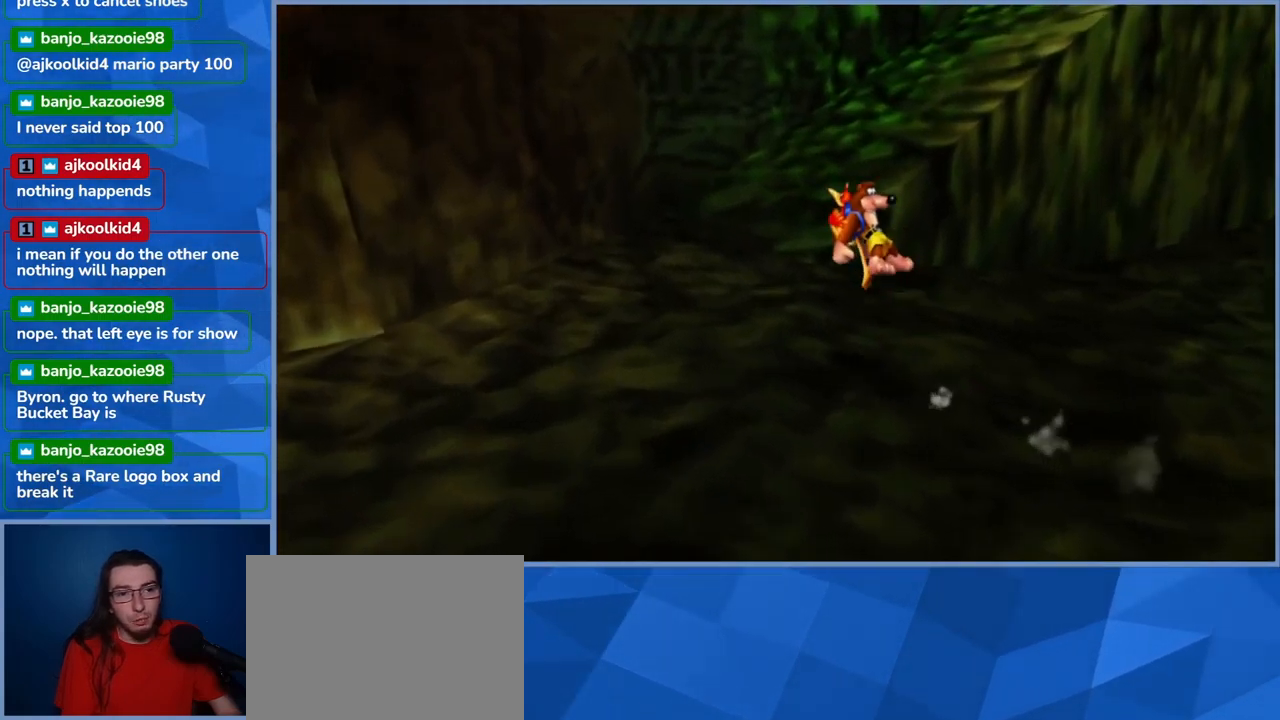
{"buttons": ["L2"], "left_stick": "up-right", "right_stick": "center", "events": [[67, "A", "up"], [67, "left_stick", "up-right"]]}
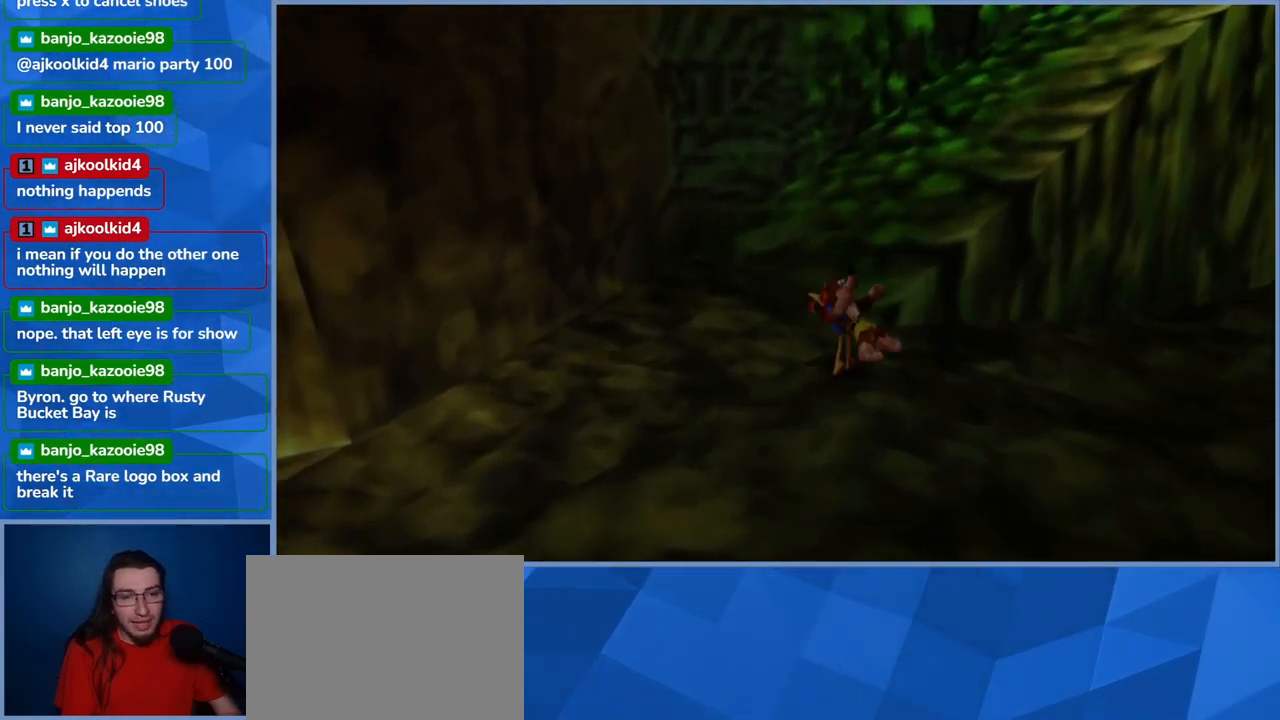
{"buttons": ["L2"], "left_stick": "up", "right_stick": "center", "events": [[383, "left_stick", "up"]]}
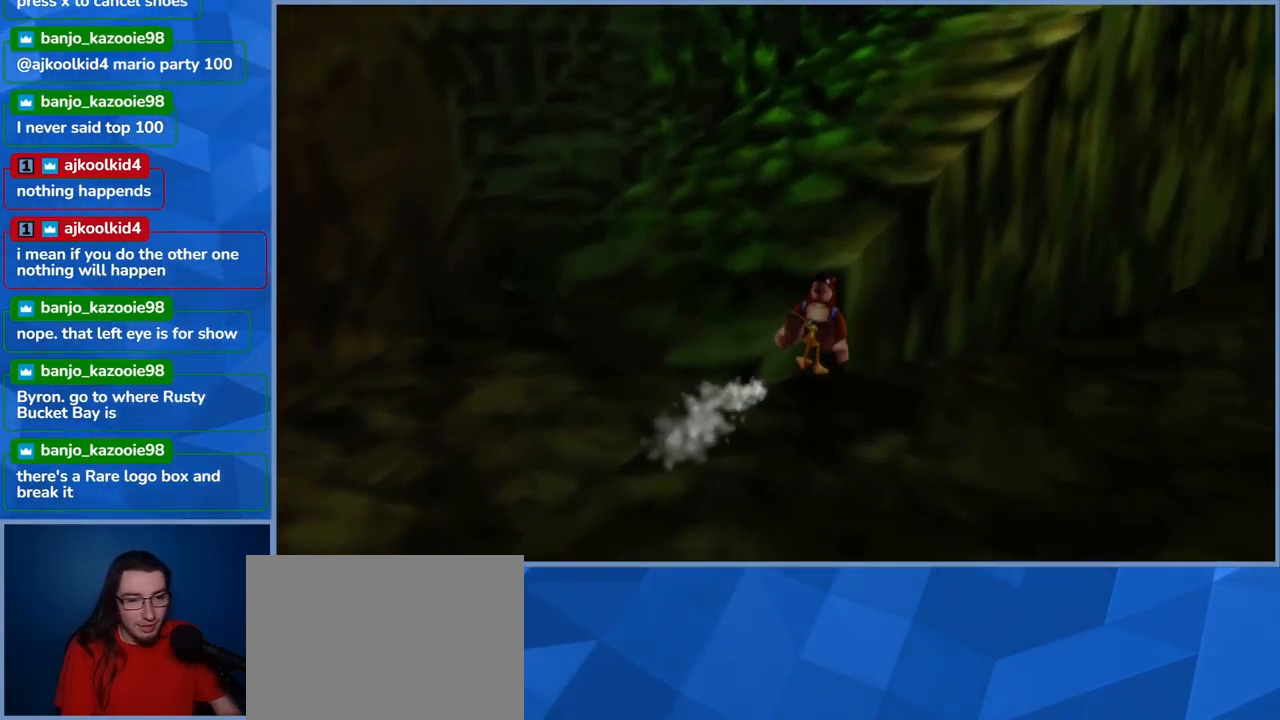
{"buttons": ["A", "L2"], "left_stick": "up-left", "right_stick": "center", "events": [[17, "left_stick", "up-left"], [150, "A", "down"]]}
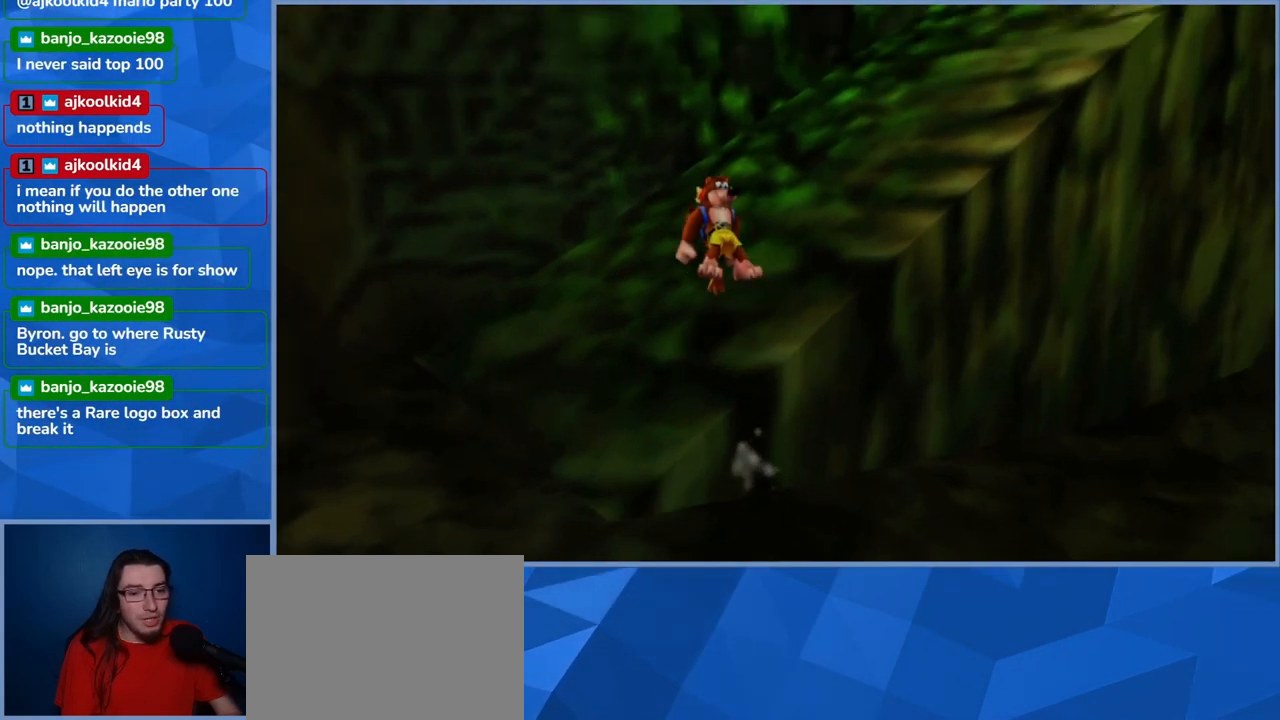
{"buttons": ["L2"], "left_stick": "up-right", "right_stick": "center", "events": [[150, "A", "up"], [150, "left_stick", "up-right"]]}
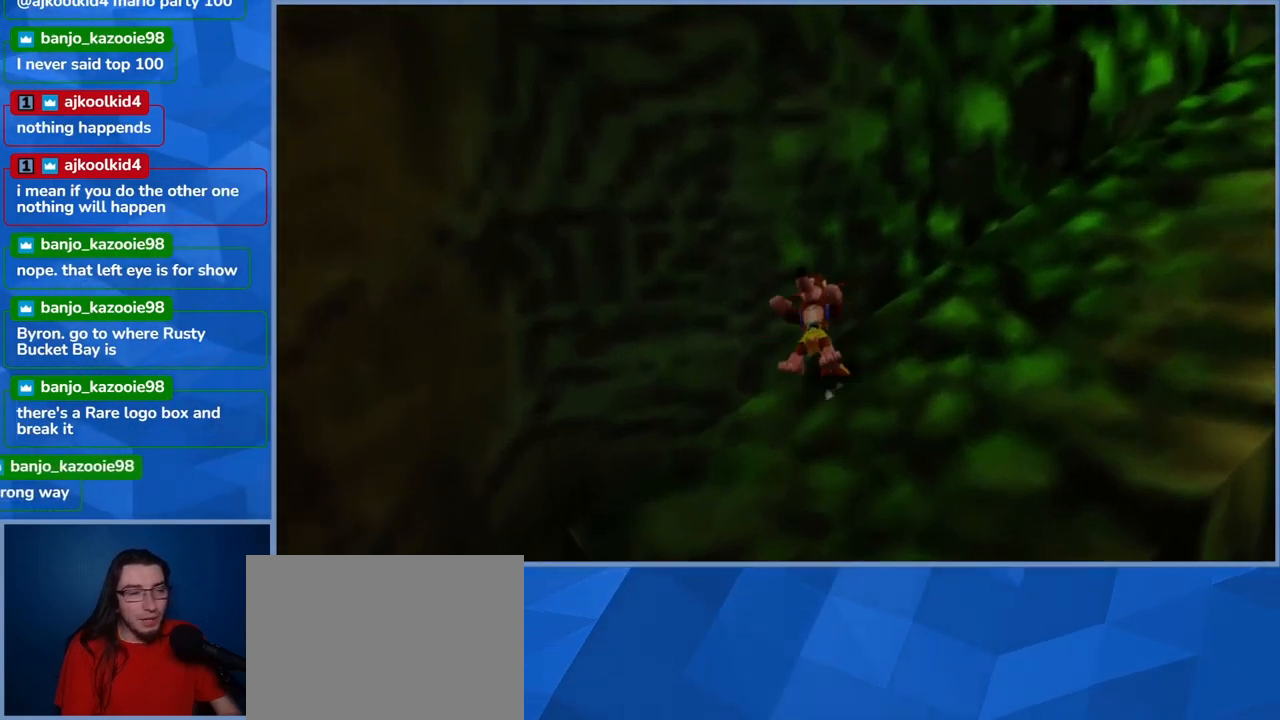
{"buttons": ["L2"], "left_stick": "up-right", "right_stick": "center", "events": [[150, "right_stick", "right"], [433, "right_stick", "center"]]}
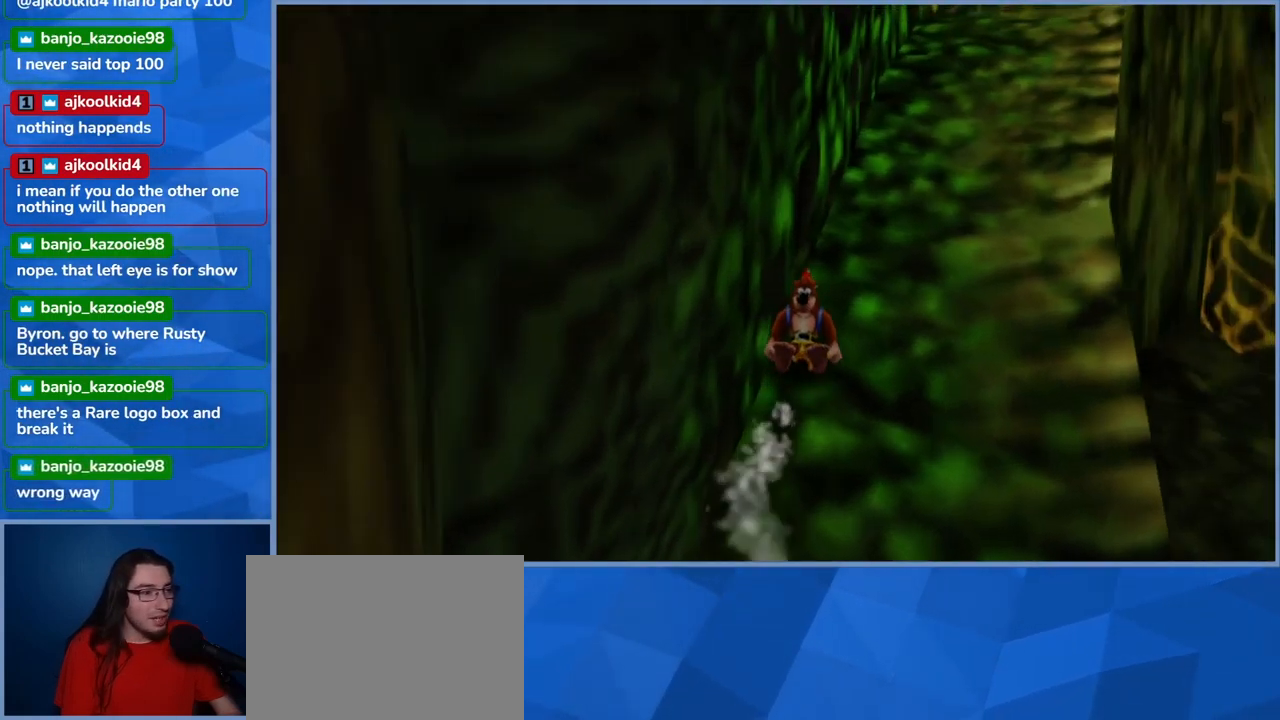
{"buttons": ["L2"], "left_stick": "up-right", "right_stick": "center", "events": []}
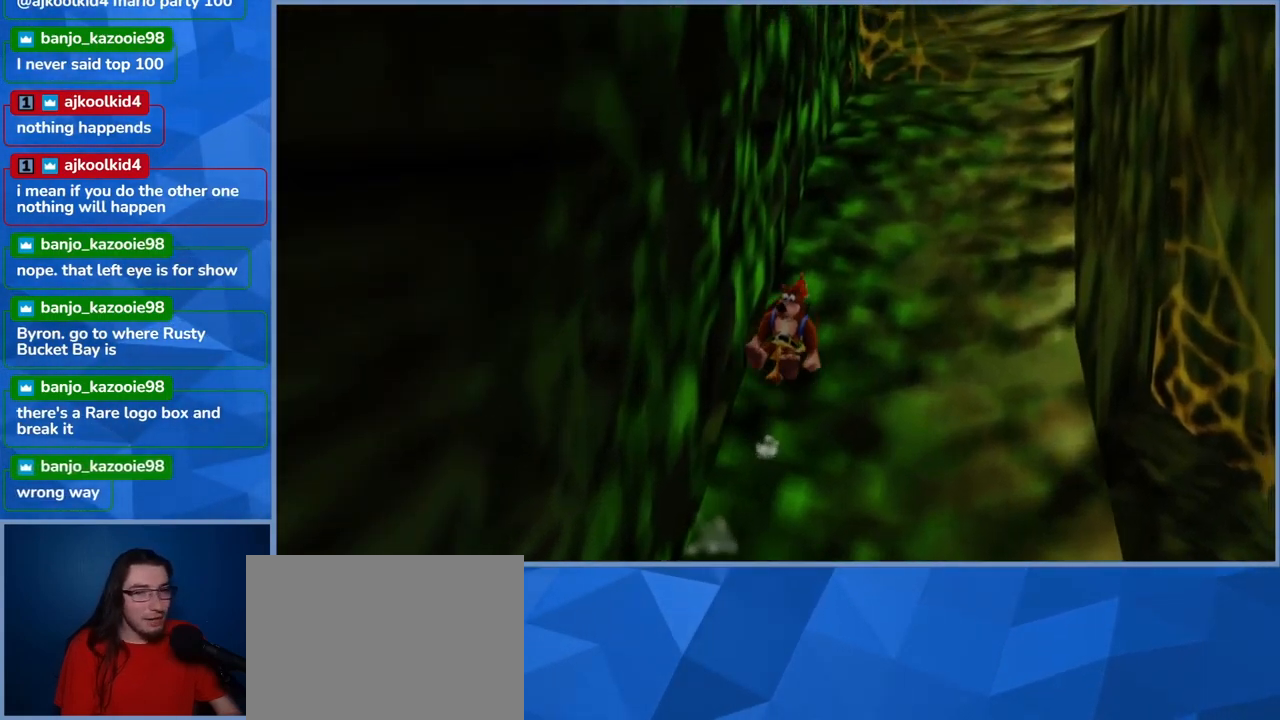
{"buttons": ["L2"], "left_stick": "up-right", "right_stick": "center", "events": []}
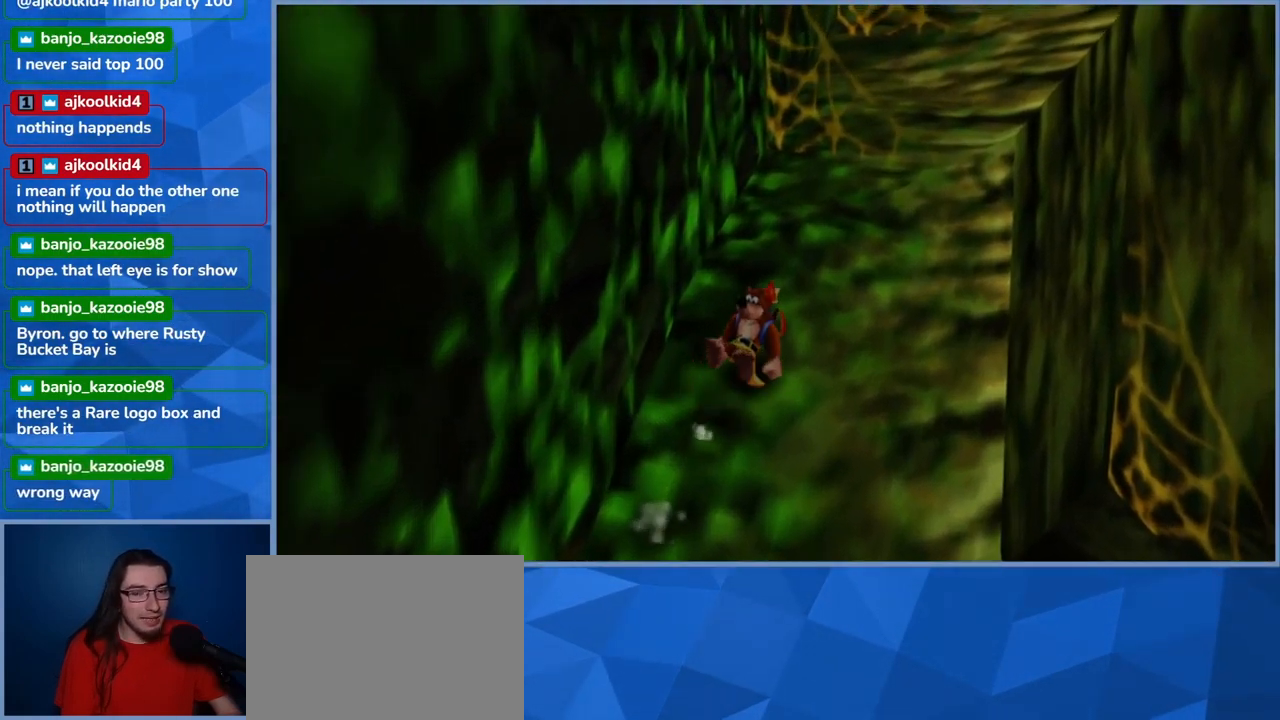
{"buttons": ["L2"], "left_stick": "up-right", "right_stick": "center", "events": []}
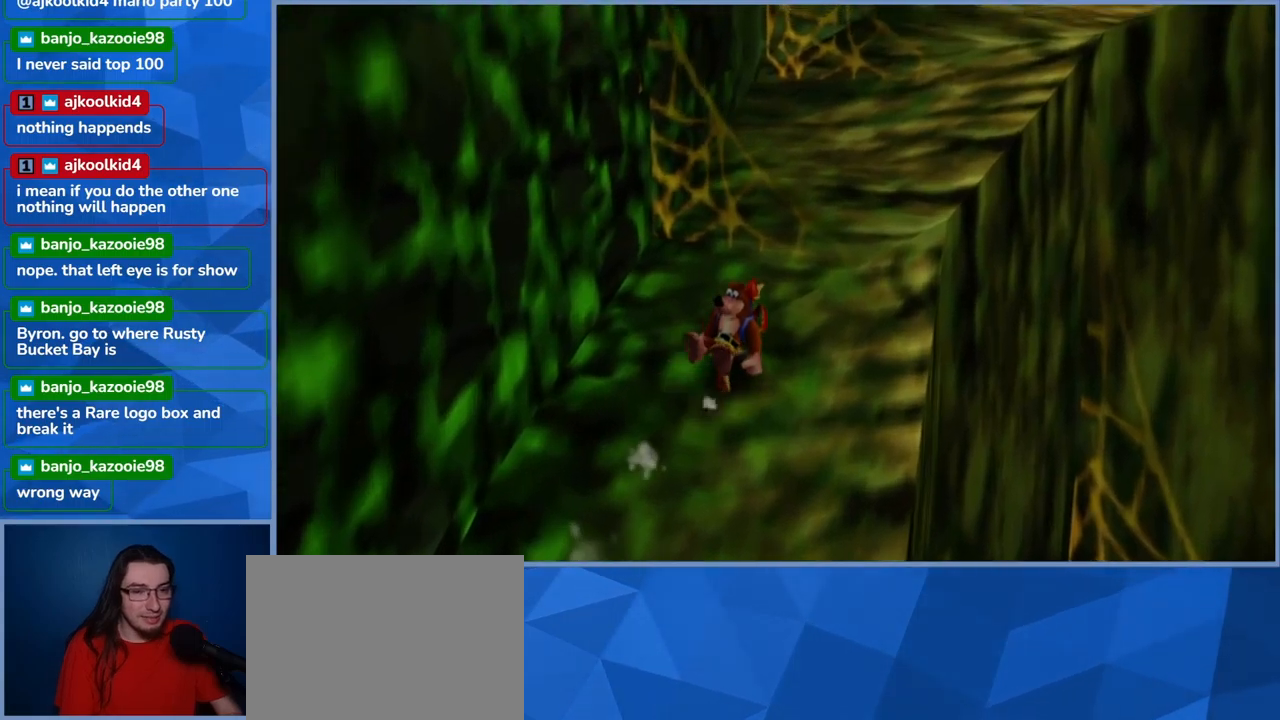
{"buttons": ["L2"], "left_stick": "up-right", "right_stick": "center", "events": []}
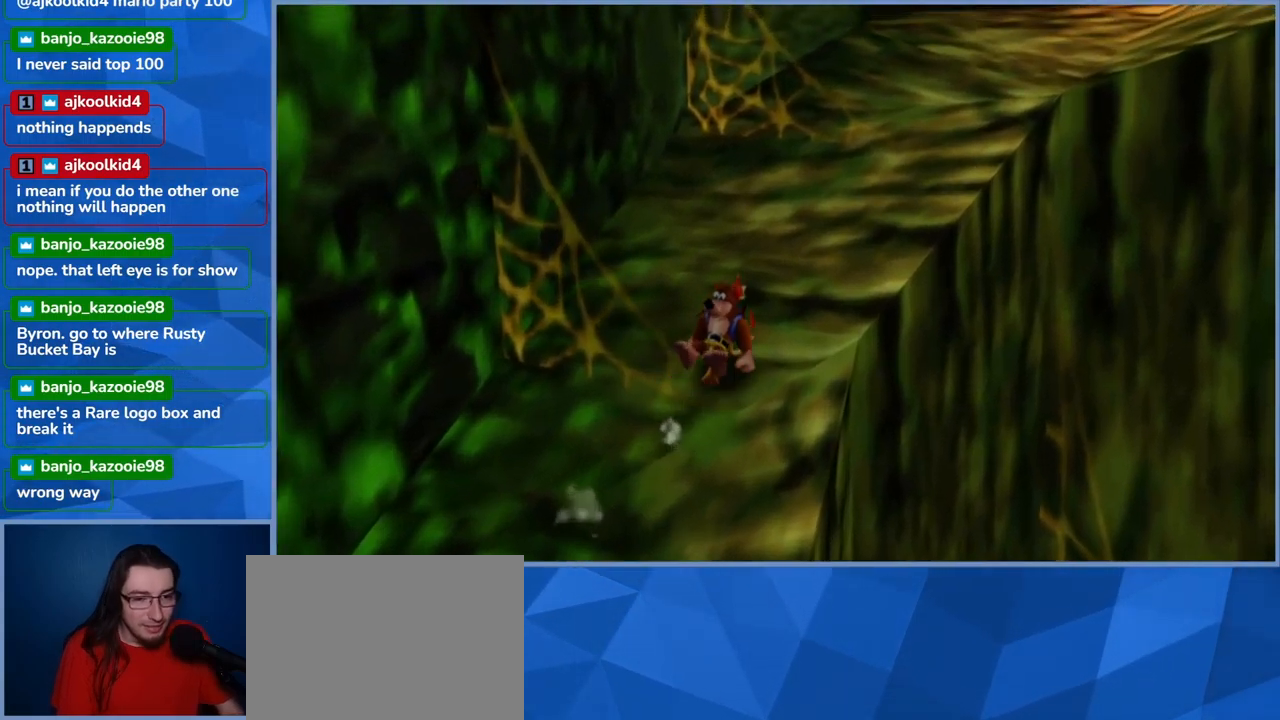
{"buttons": ["L2"], "left_stick": "up-right", "right_stick": "center", "events": []}
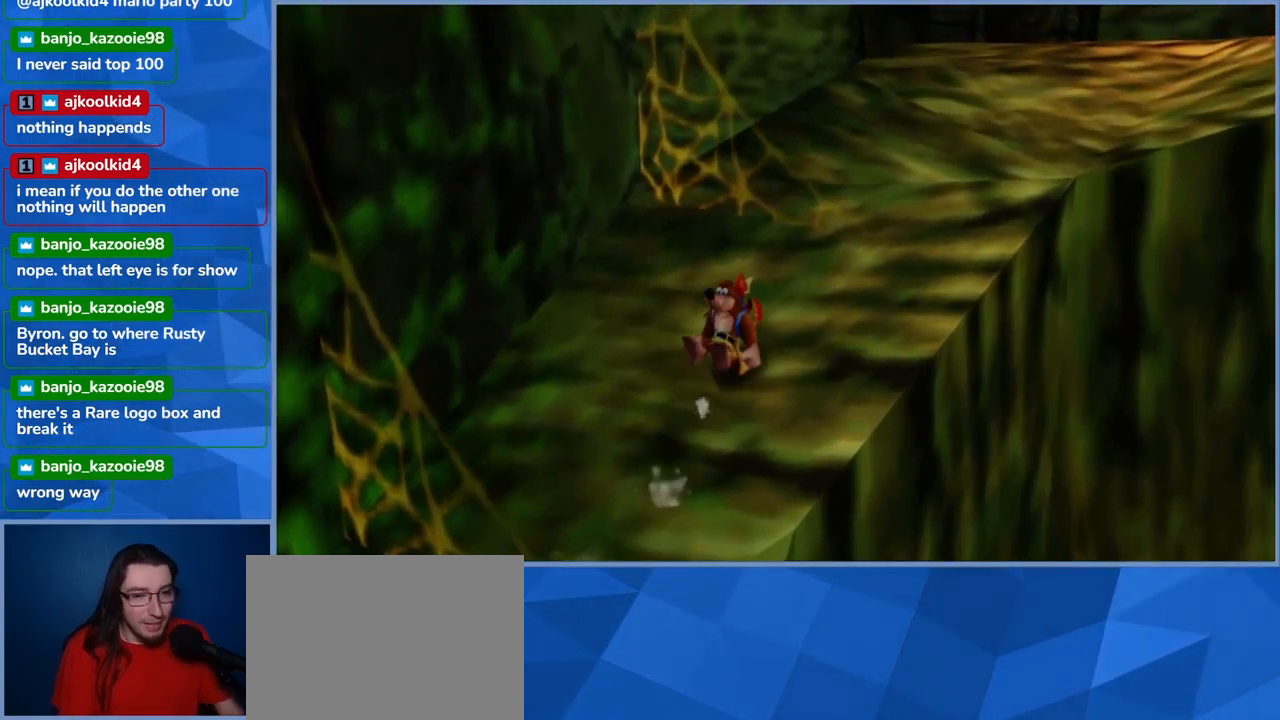
{"buttons": ["L2"], "left_stick": "up", "right_stick": "center", "events": [[100, "right_stick", "right"], [367, "right_stick", "center"], [417, "left_stick", "up"]]}
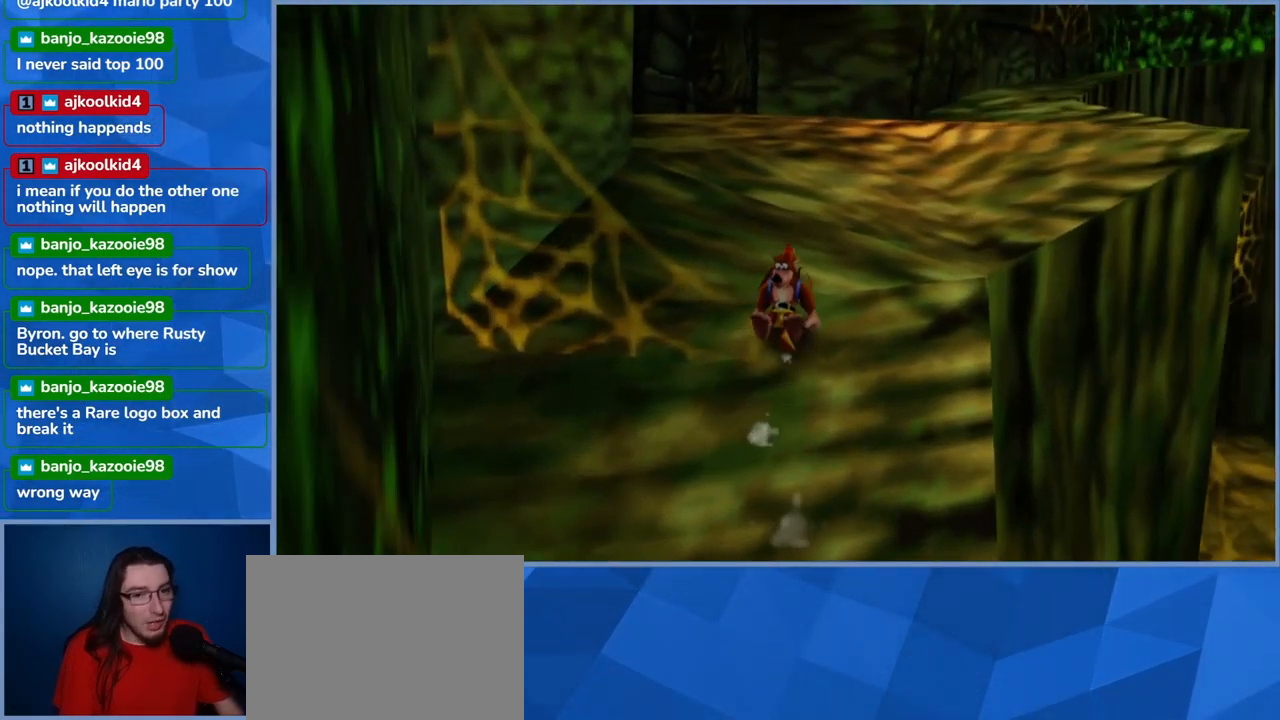
{"buttons": ["L2"], "left_stick": "up", "right_stick": "center", "events": []}